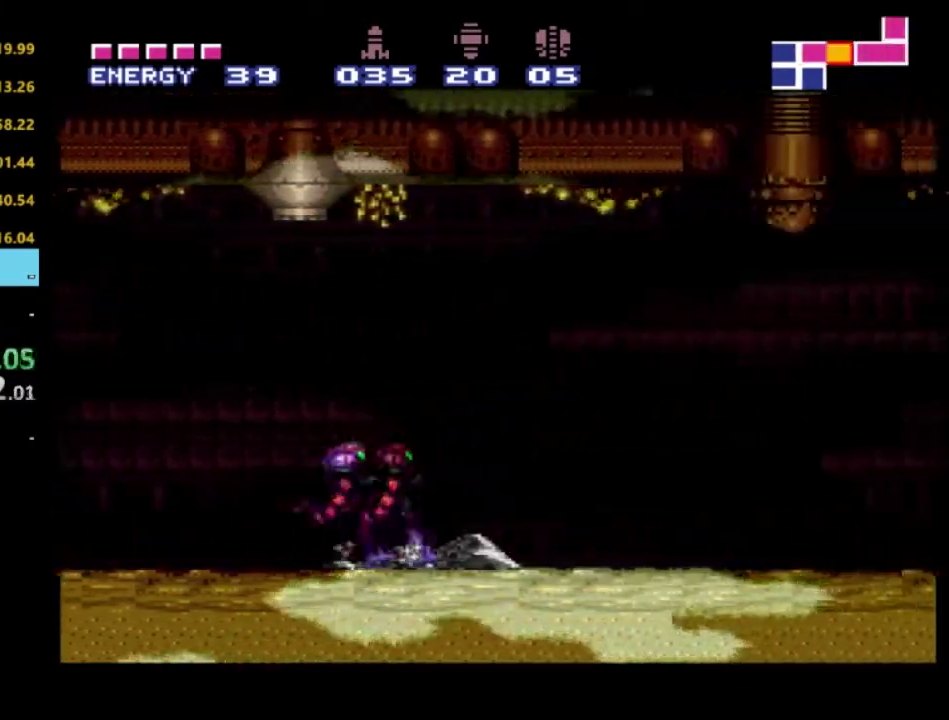
Gameplay with a controller (Xbox layout); each line is a JSON object with the inputs held at the frame after it. "events" lists button and stick changes between this image and that frame as [ms after this image, input, new state], when the widget could be followed in between. Not read: L3 R3.
{"buttons": ["R2", "DPAD_LEFT"], "left_stick": "center", "right_stick": "center", "events": [[283, "B", "down"], [317, "DPAD_RIGHT", "up"], [350, "B", "up"], [350, "DPAD_LEFT", "down"]]}
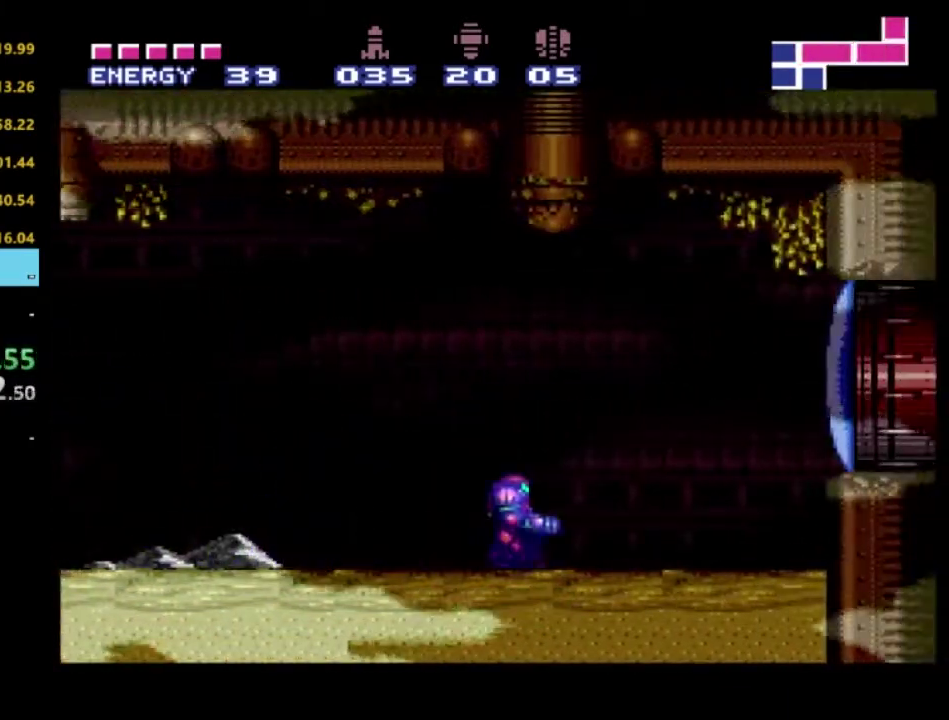
{"buttons": ["R2", "DPAD_LEFT"], "left_stick": "center", "right_stick": "center", "events": [[333, "DPAD_LEFT", "up"], [467, "DPAD_LEFT", "down"]]}
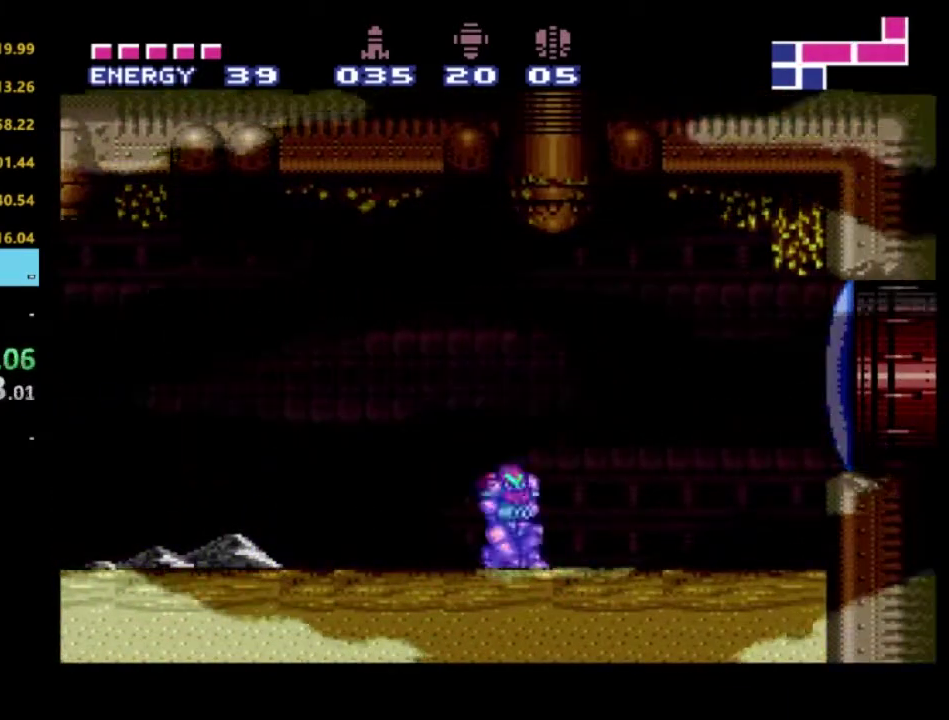
{"buttons": ["R2", "DPAD_LEFT"], "left_stick": "center", "right_stick": "center", "events": []}
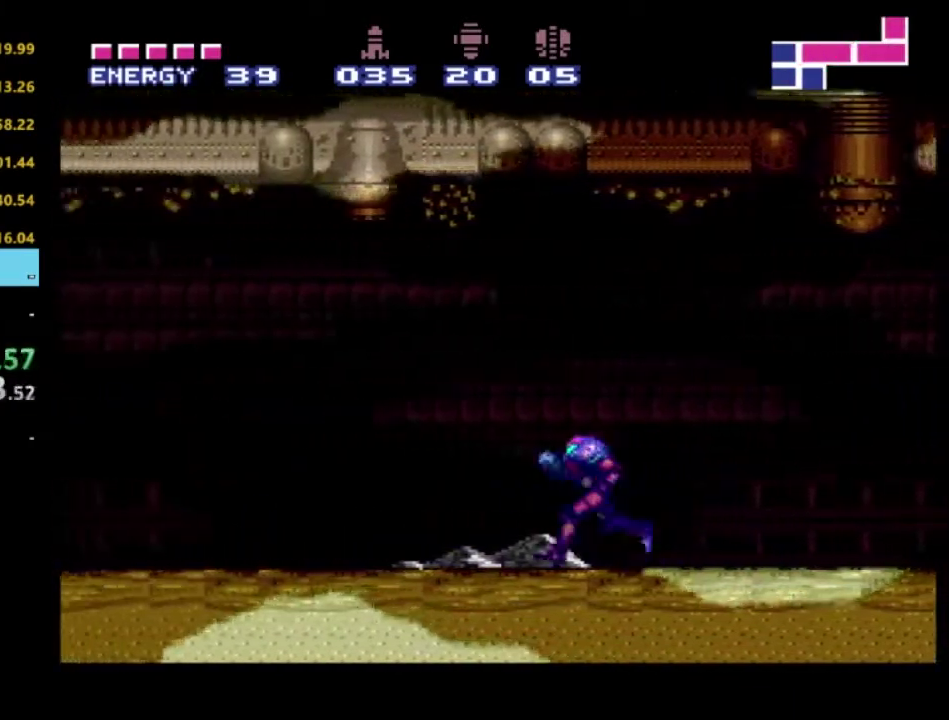
{"buttons": ["R2"], "left_stick": "center", "right_stick": "center", "events": [[350, "DPAD_LEFT", "up"]]}
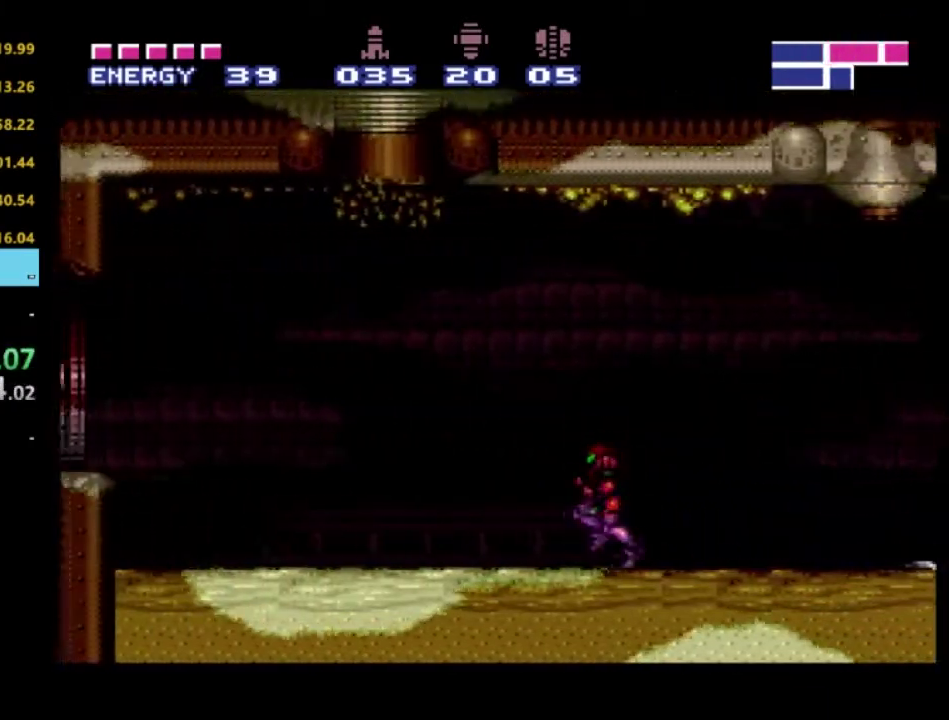
{"buttons": ["A", "R2"], "left_stick": "center", "right_stick": "center", "events": [[67, "DPAD_LEFT", "down"], [167, "DPAD_LEFT", "up"], [450, "A", "down"]]}
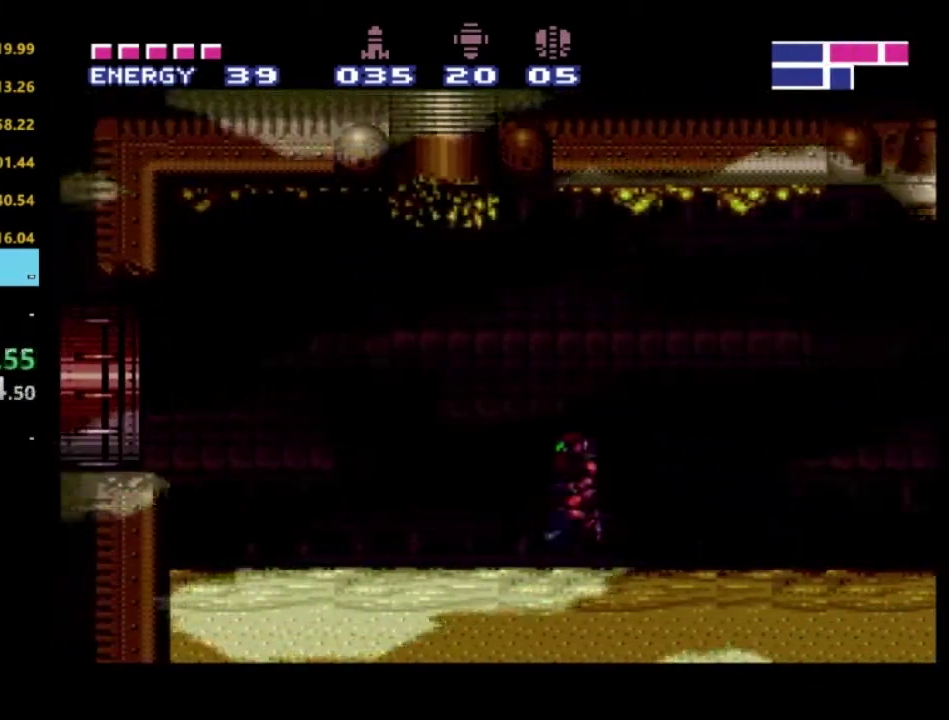
{"buttons": ["R2", "DPAD_LEFT"], "left_stick": "center", "right_stick": "center", "events": [[67, "A", "up"], [117, "DPAD_LEFT", "down"], [117, "DPAD_UP", "down"], [150, "A", "down"], [217, "DPAD_UP", "up"], [233, "A", "up"]]}
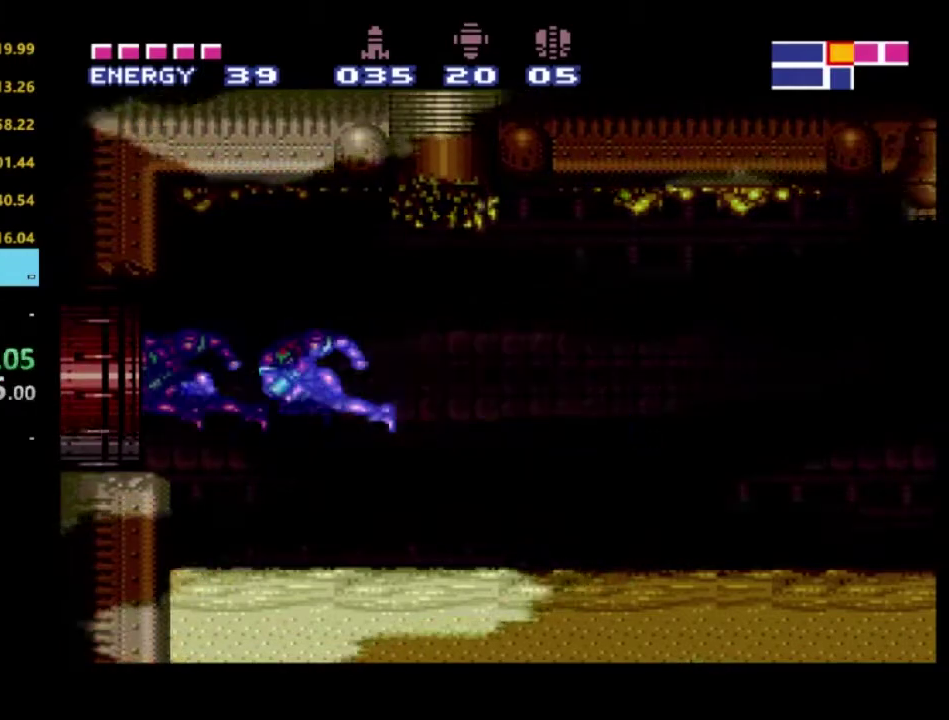
{"buttons": ["R2"], "left_stick": "center", "right_stick": "center", "events": [[117, "DPAD_LEFT", "up"]]}
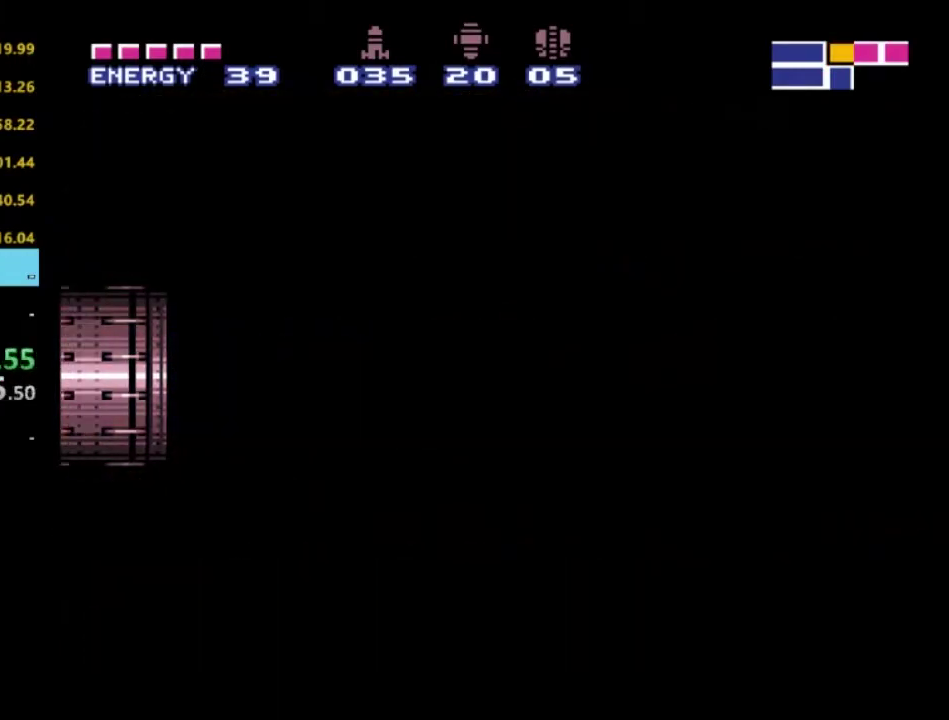
{"buttons": ["R2"], "left_stick": "center", "right_stick": "center", "events": []}
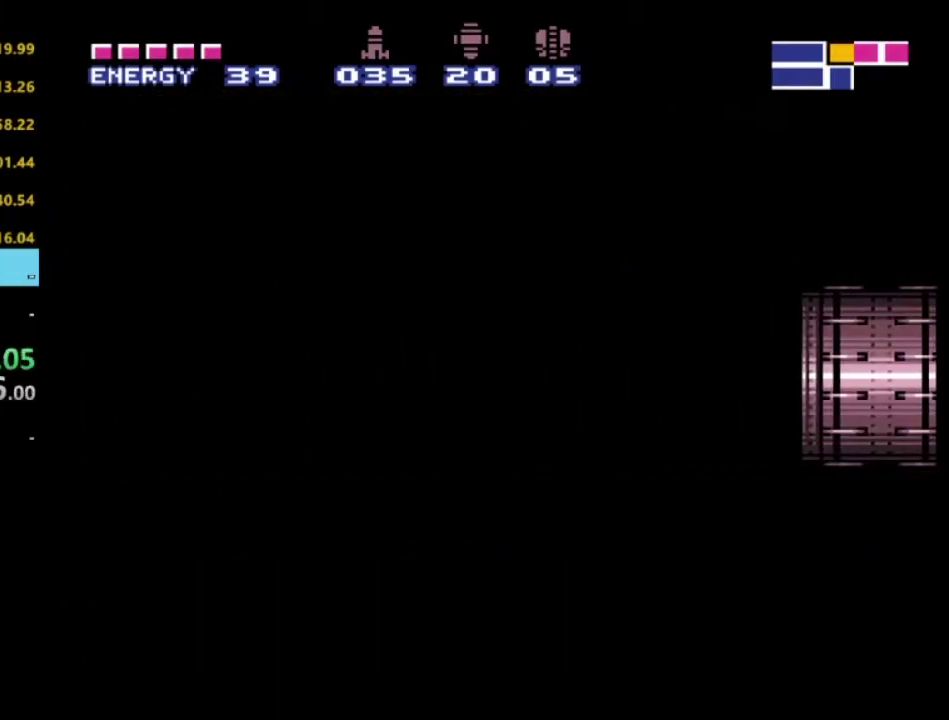
{"buttons": ["R2", "DPAD_LEFT"], "left_stick": "center", "right_stick": "center", "events": [[67, "DPAD_LEFT", "down"]]}
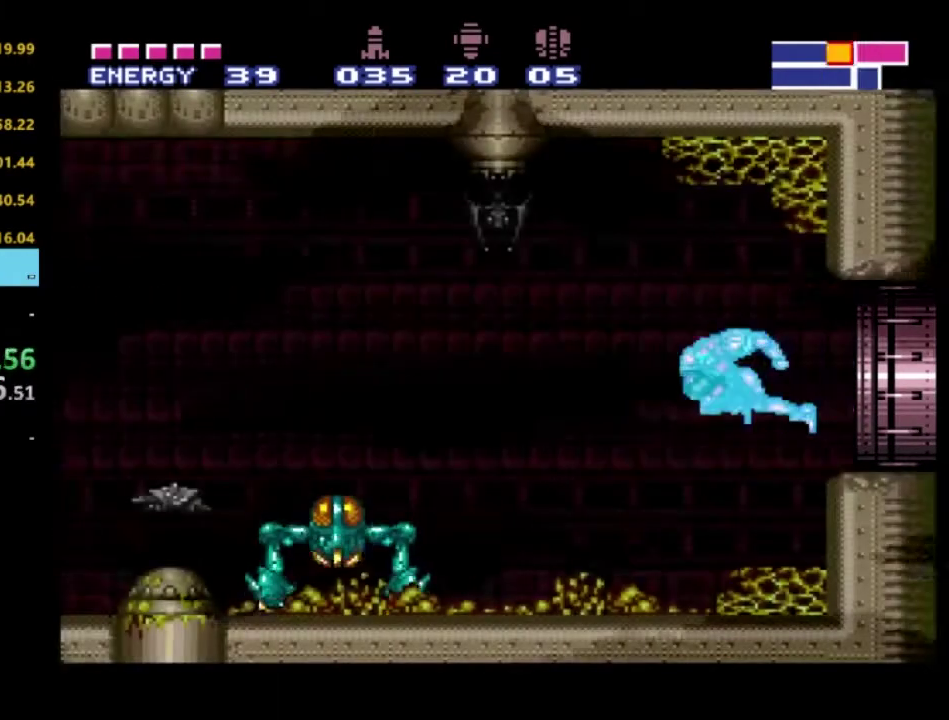
{"buttons": ["R2", "DPAD_LEFT"], "left_stick": "center", "right_stick": "center", "events": []}
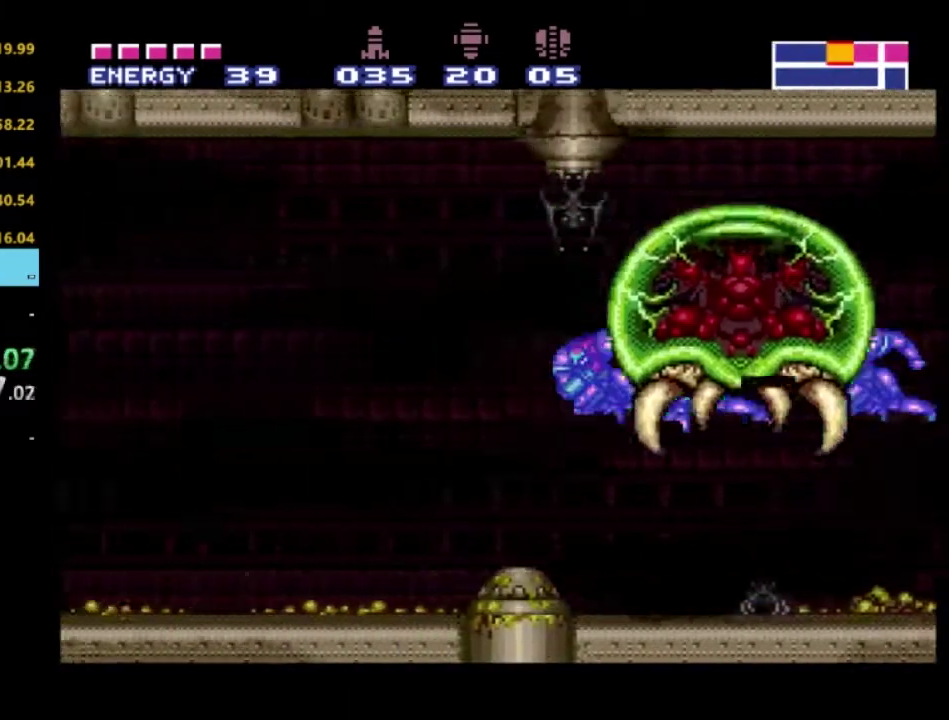
{"buttons": ["R2"], "left_stick": "center", "right_stick": "center", "events": [[417, "DPAD_LEFT", "up"]]}
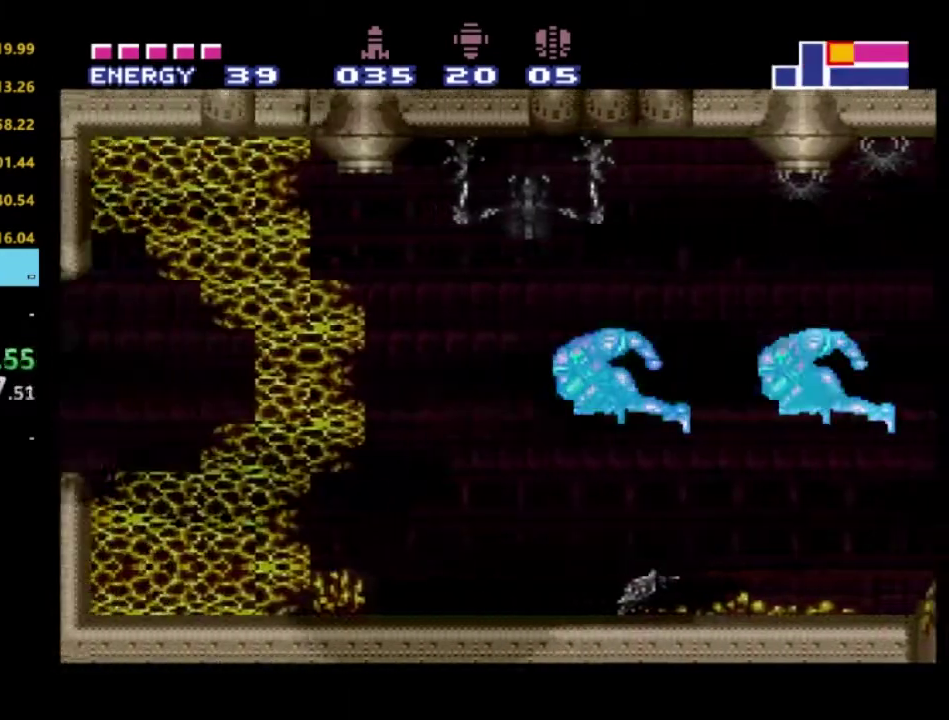
{"buttons": ["X", "R2"], "left_stick": "left", "right_stick": "center", "events": [[267, "X", "down"], [367, "X", "up"], [367, "left_stick", "left"], [433, "X", "down"]]}
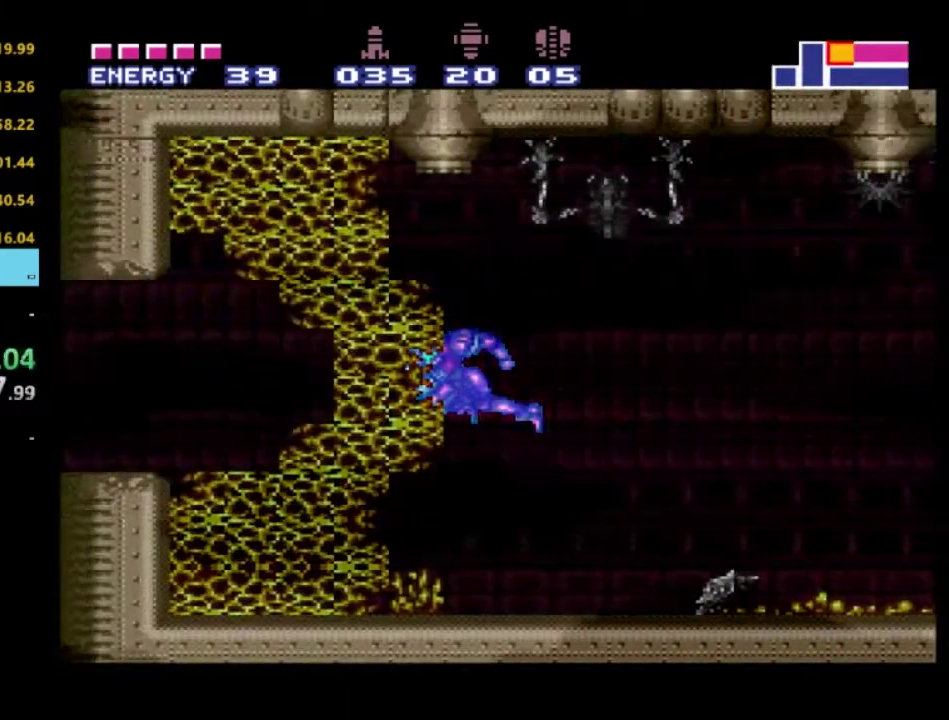
{"buttons": ["X", "R2"], "left_stick": "left", "right_stick": "center", "events": [[67, "X", "up"], [100, "left_stick", "center"], [117, "X", "down"], [217, "X", "up"], [300, "X", "down"], [300, "left_stick", "left"], [400, "X", "up"], [450, "X", "down"]]}
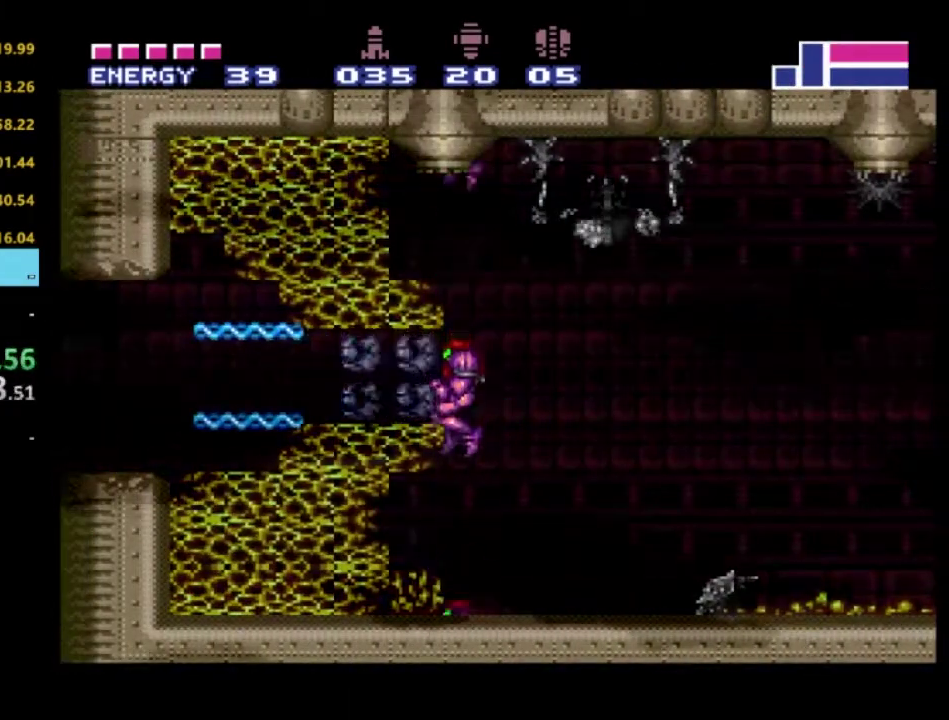
{"buttons": ["X", "R2"], "left_stick": "left", "right_stick": "center", "events": [[50, "X", "up"], [100, "X", "down"], [217, "X", "up"], [267, "X", "down"]]}
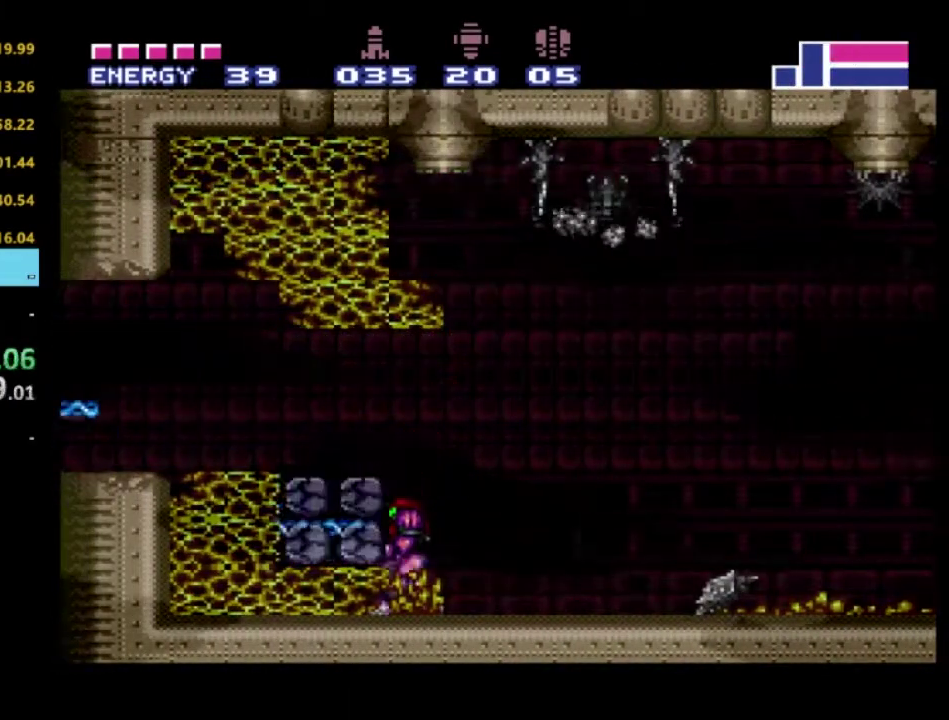
{"buttons": ["R2"], "left_stick": "left", "right_stick": "center", "events": [[33, "X", "up"], [150, "A", "down"], [500, "A", "up"]]}
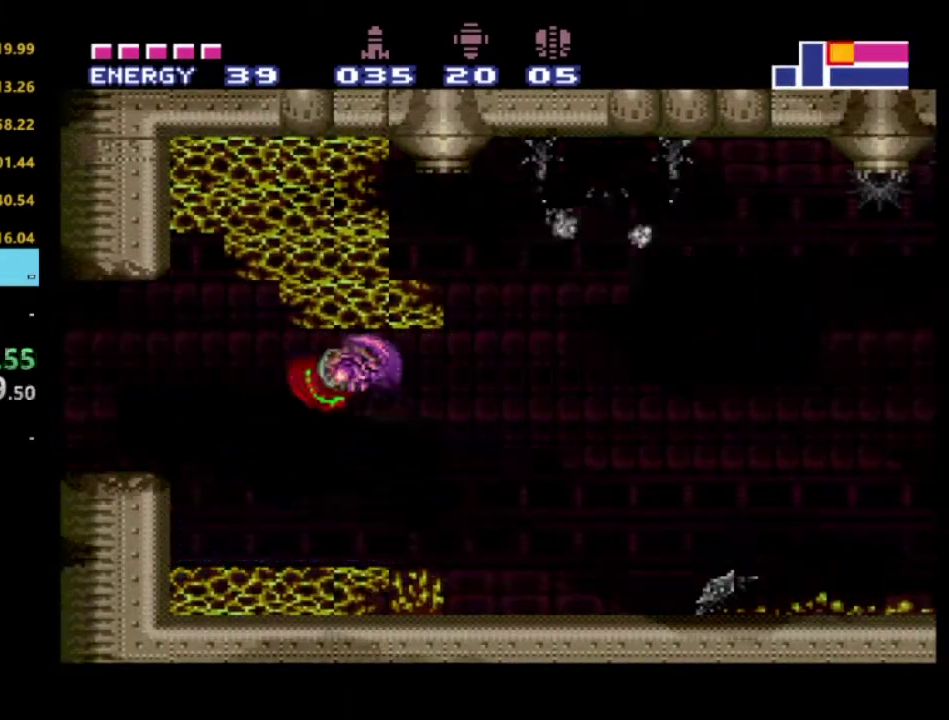
{"buttons": ["R2"], "left_stick": "left", "right_stick": "center", "events": [[367, "A", "down"], [467, "A", "up"]]}
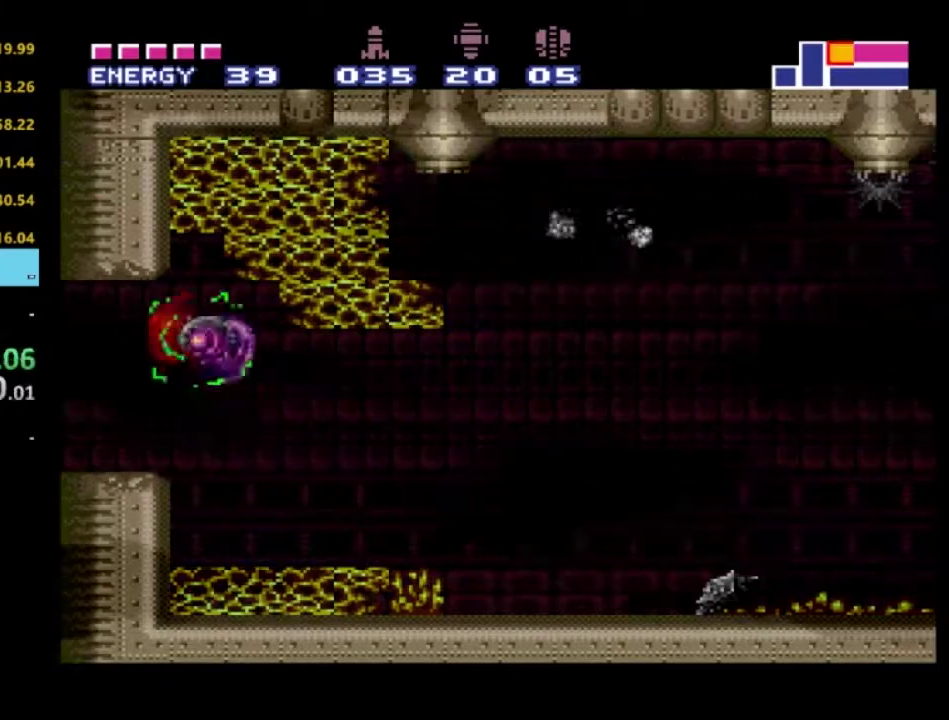
{"buttons": ["R2"], "left_stick": "left", "right_stick": "center", "events": []}
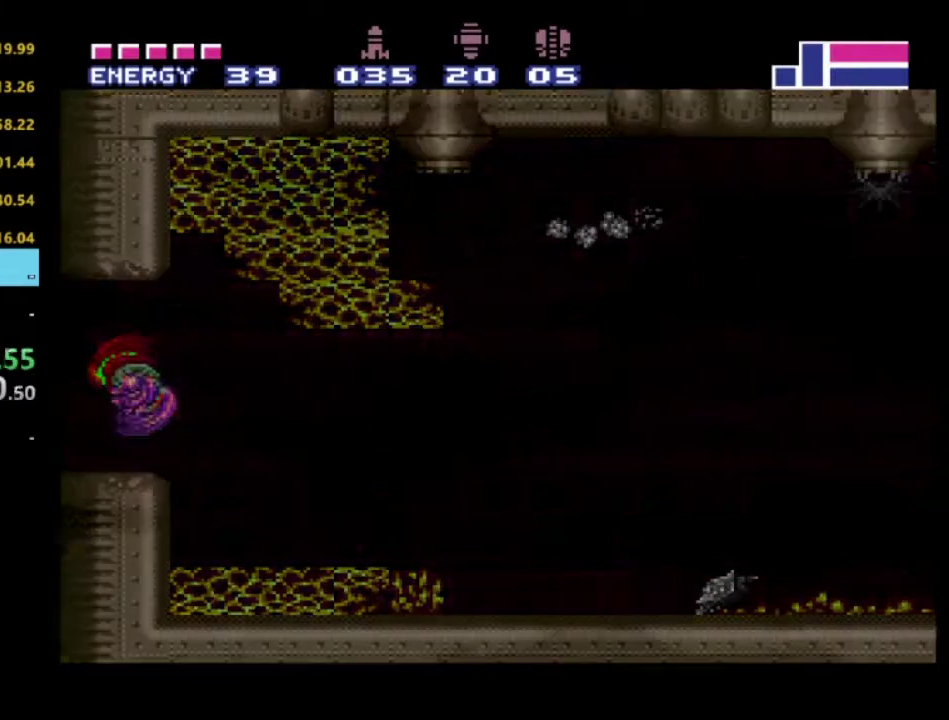
{"buttons": [], "left_stick": "center", "right_stick": "center", "events": [[200, "R2", "up"], [200, "left_stick", "center"]]}
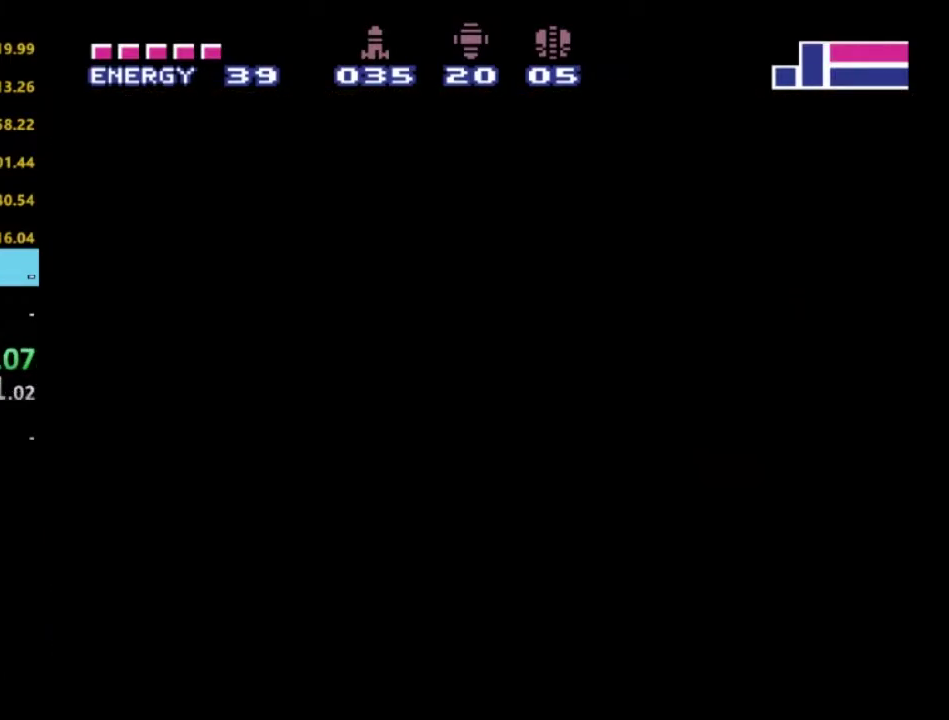
{"buttons": [], "left_stick": "center", "right_stick": "center", "events": []}
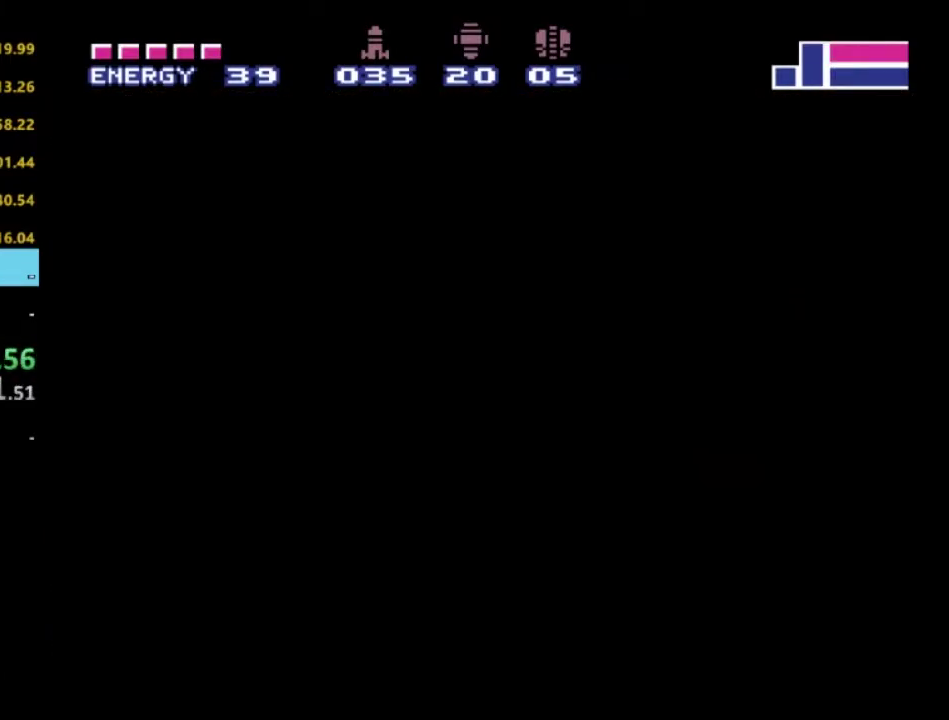
{"buttons": [], "left_stick": "center", "right_stick": "center", "events": []}
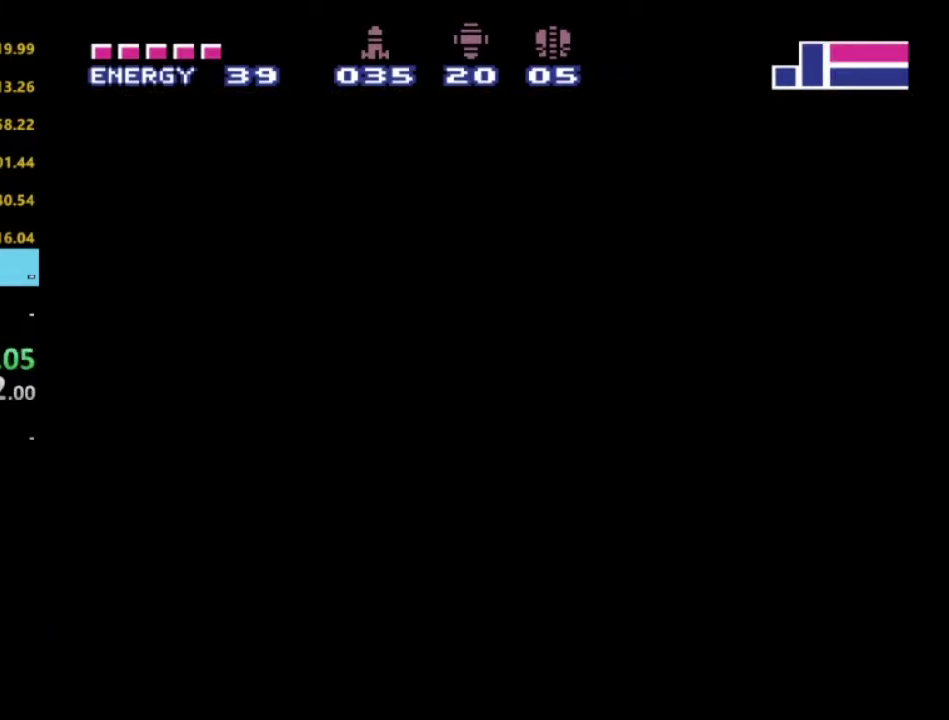
{"buttons": [], "left_stick": "center", "right_stick": "center", "events": []}
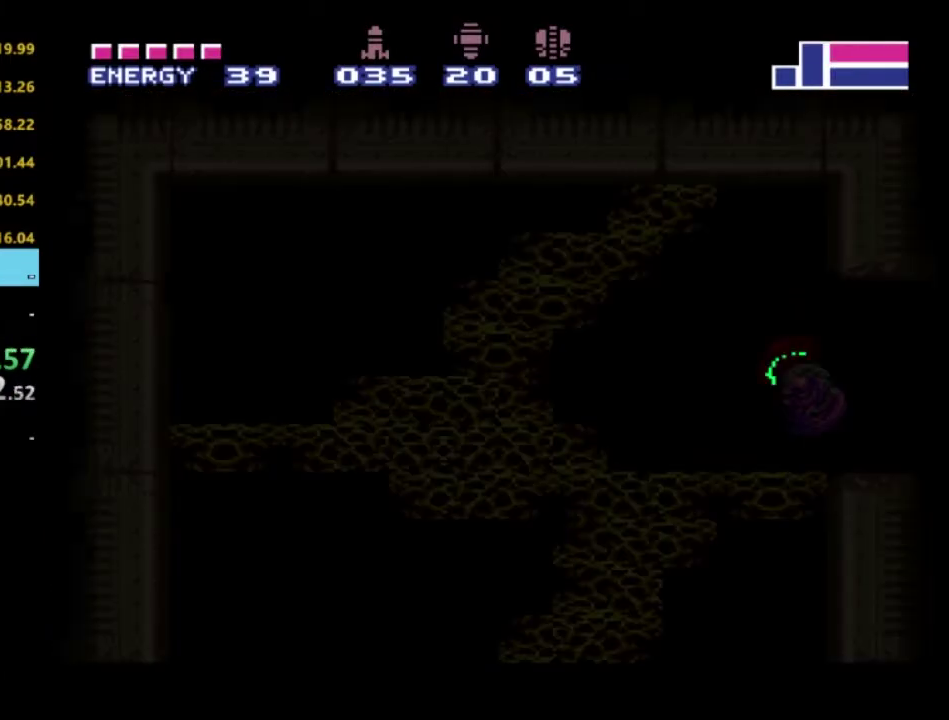
{"buttons": [], "left_stick": "center", "right_stick": "center", "events": [[417, "X", "down"], [500, "X", "up"]]}
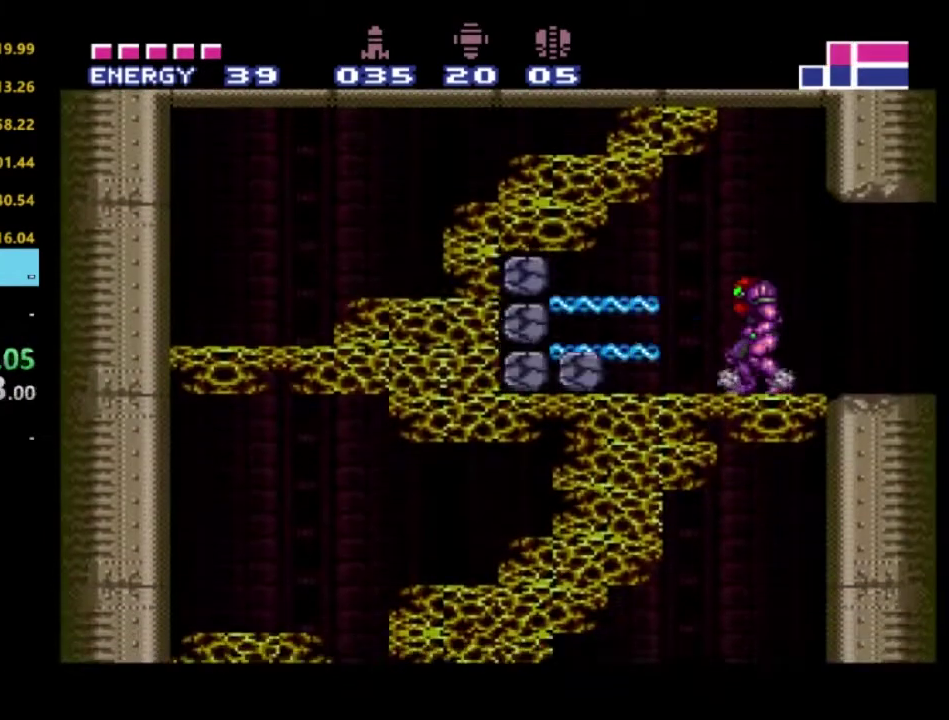
{"buttons": ["X", "DPAD_DOWN"], "left_stick": "center", "right_stick": "center", "events": [[50, "DPAD_DOWN", "down"], [267, "A", "down"], [367, "X", "down"], [400, "A", "up"], [417, "X", "up"], [483, "X", "down"]]}
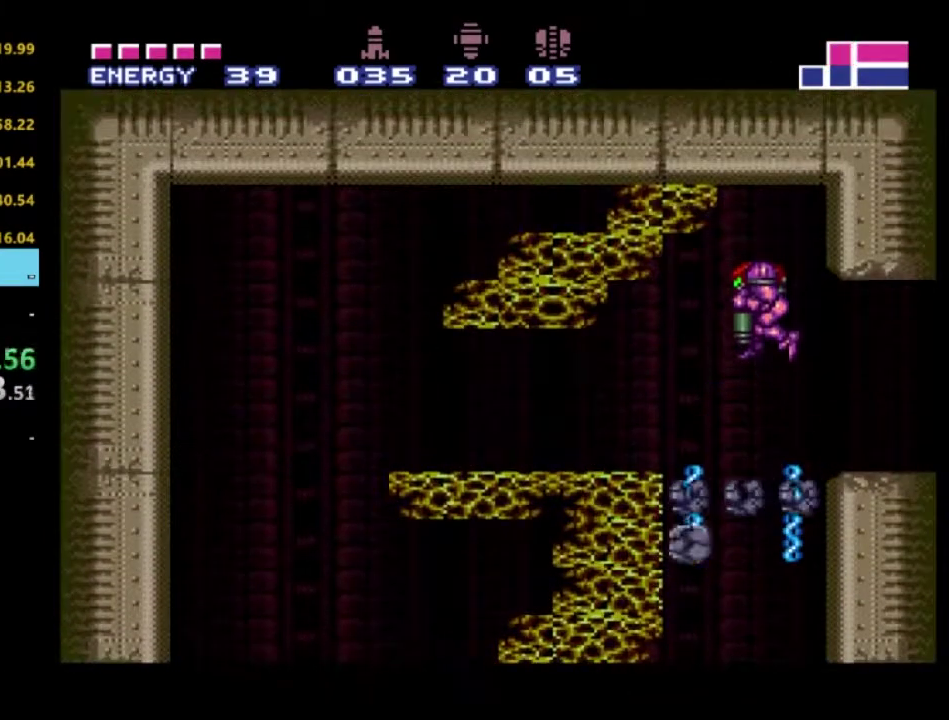
{"buttons": ["X", "DPAD_DOWN"], "left_stick": "center", "right_stick": "center", "events": [[267, "X", "up"], [333, "X", "down"], [450, "X", "up"], [500, "X", "down"]]}
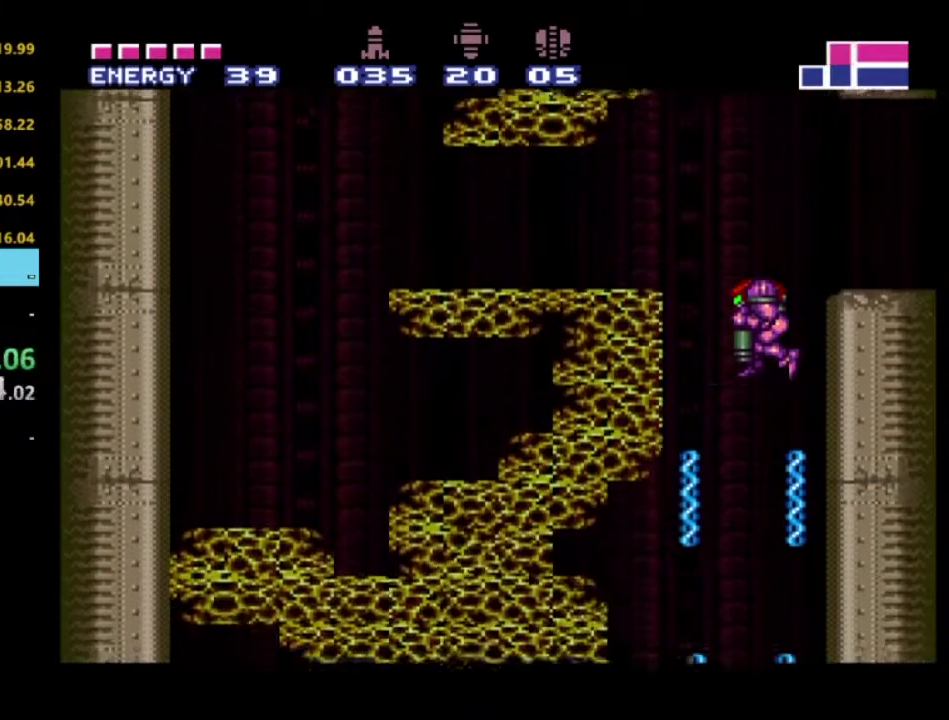
{"buttons": ["DPAD_DOWN"], "left_stick": "center", "right_stick": "center", "events": [[100, "X", "up"], [167, "X", "down"], [283, "X", "up"], [350, "X", "down"], [450, "X", "up"]]}
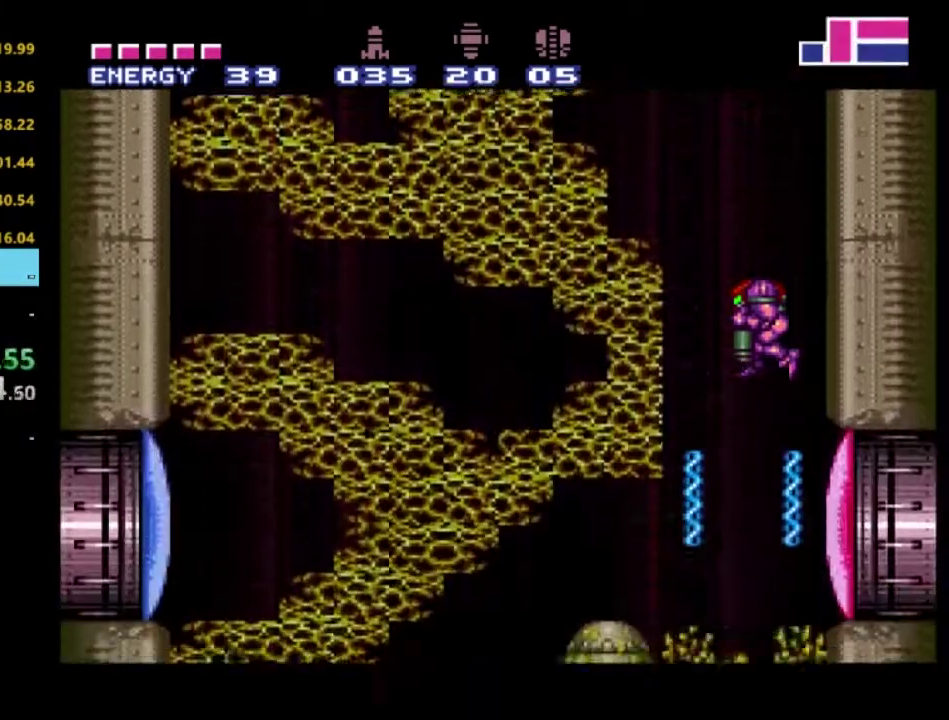
{"buttons": [], "left_stick": "center", "right_stick": "center", "events": [[17, "X", "down"], [133, "X", "up"], [200, "X", "down"], [317, "X", "up"], [333, "DPAD_DOWN", "up"]]}
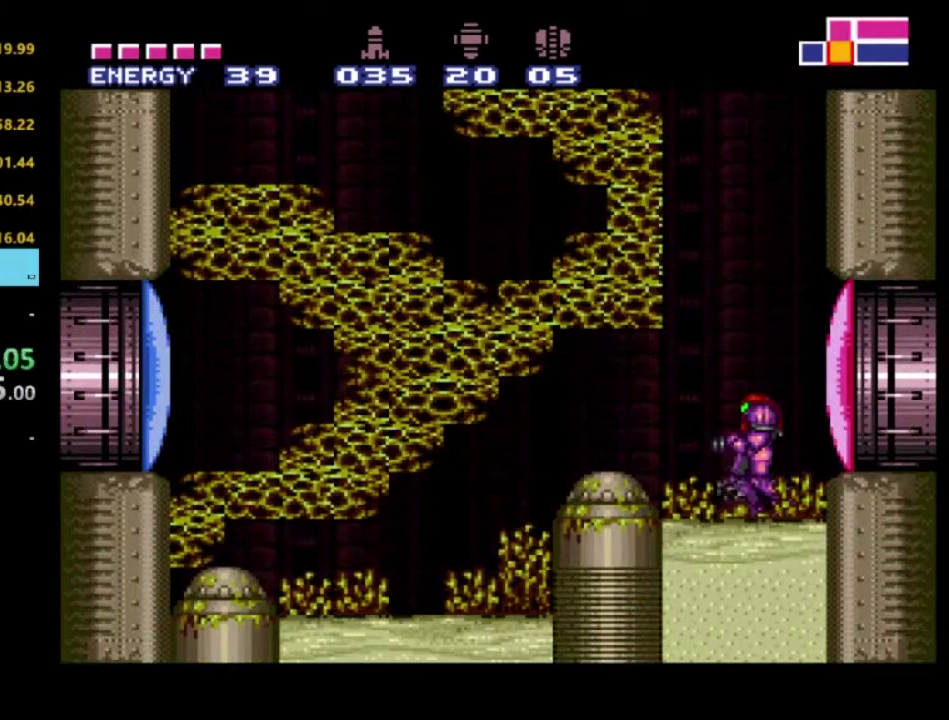
{"buttons": [], "left_stick": "center", "right_stick": "center", "events": []}
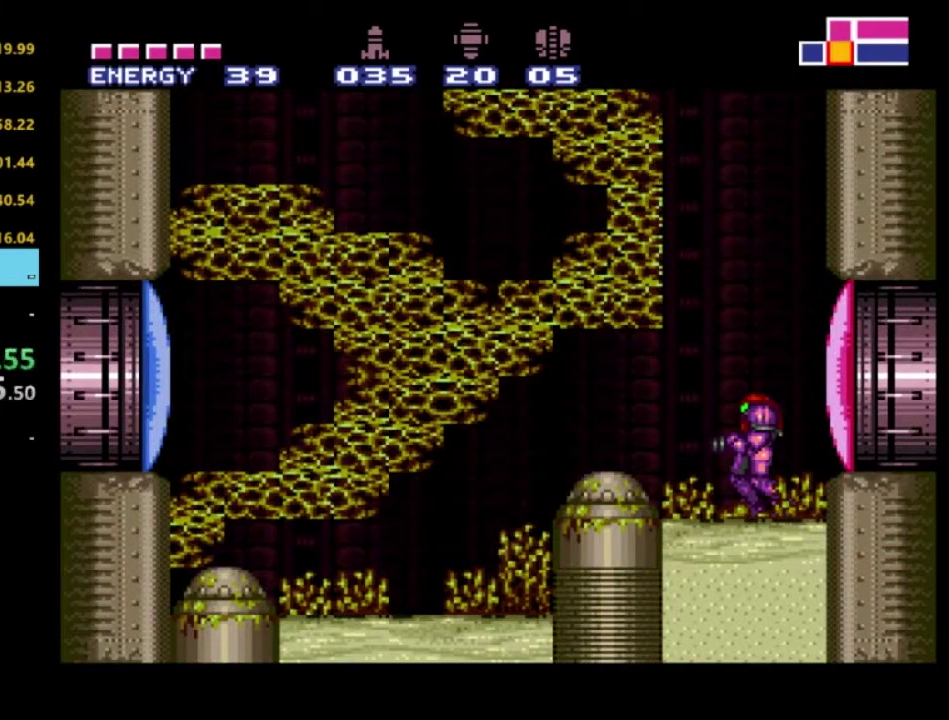
{"buttons": [], "left_stick": "center", "right_stick": "center", "events": [[100, "DPAD_RIGHT", "down"], [217, "DPAD_RIGHT", "up"], [217, "Y", "down"], [317, "Y", "up"]]}
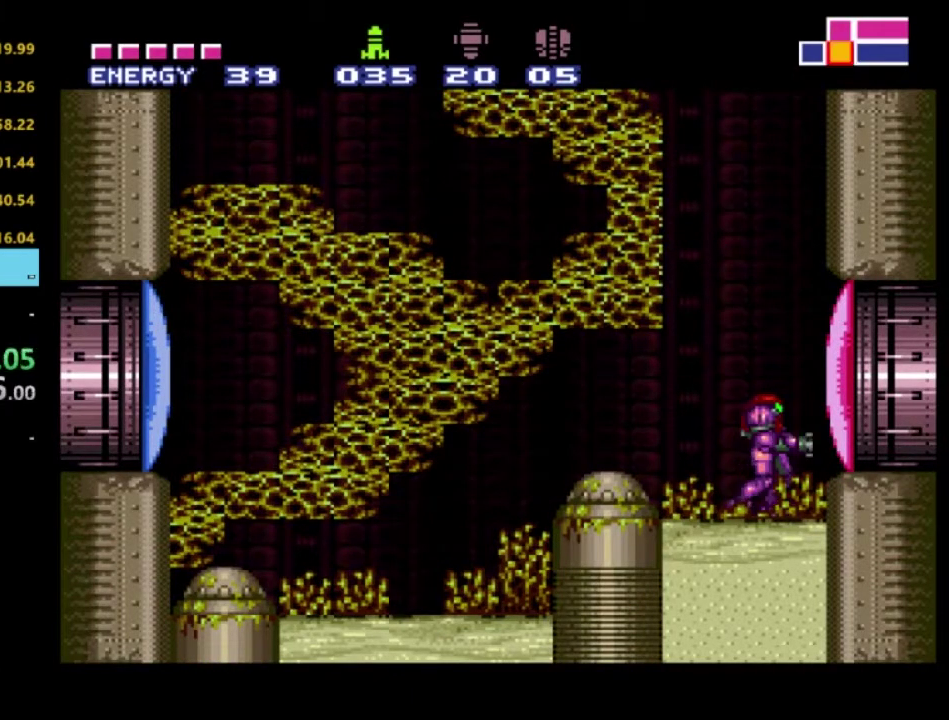
{"buttons": [], "left_stick": "center", "right_stick": "center", "events": [[350, "X", "down"], [433, "X", "up"]]}
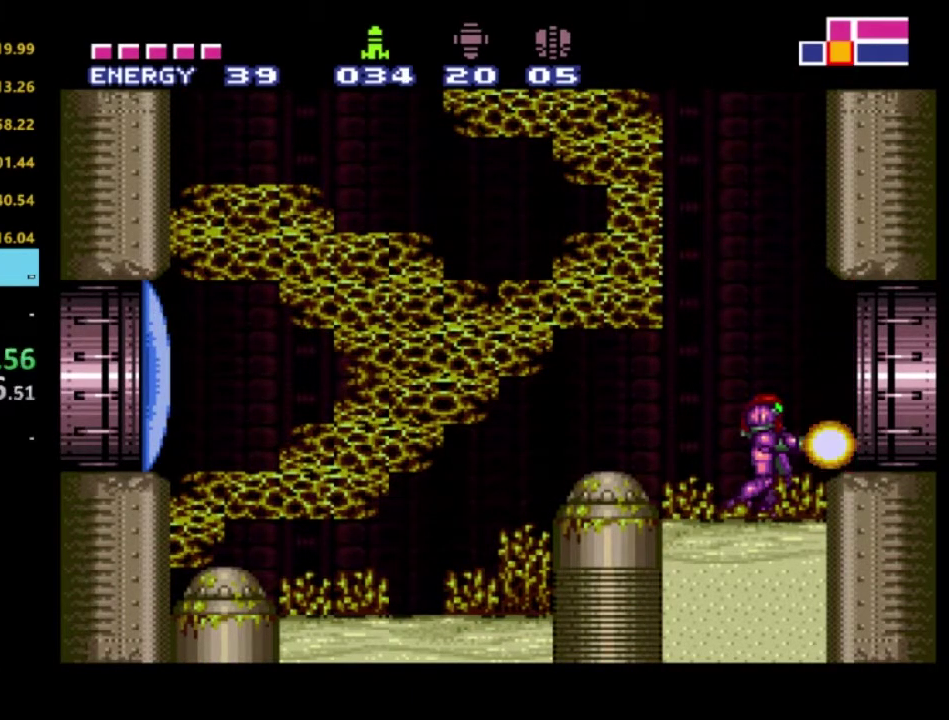
{"buttons": [], "left_stick": "center", "right_stick": "center", "events": [[217, "right_stick", "down"], [350, "right_stick", "center"]]}